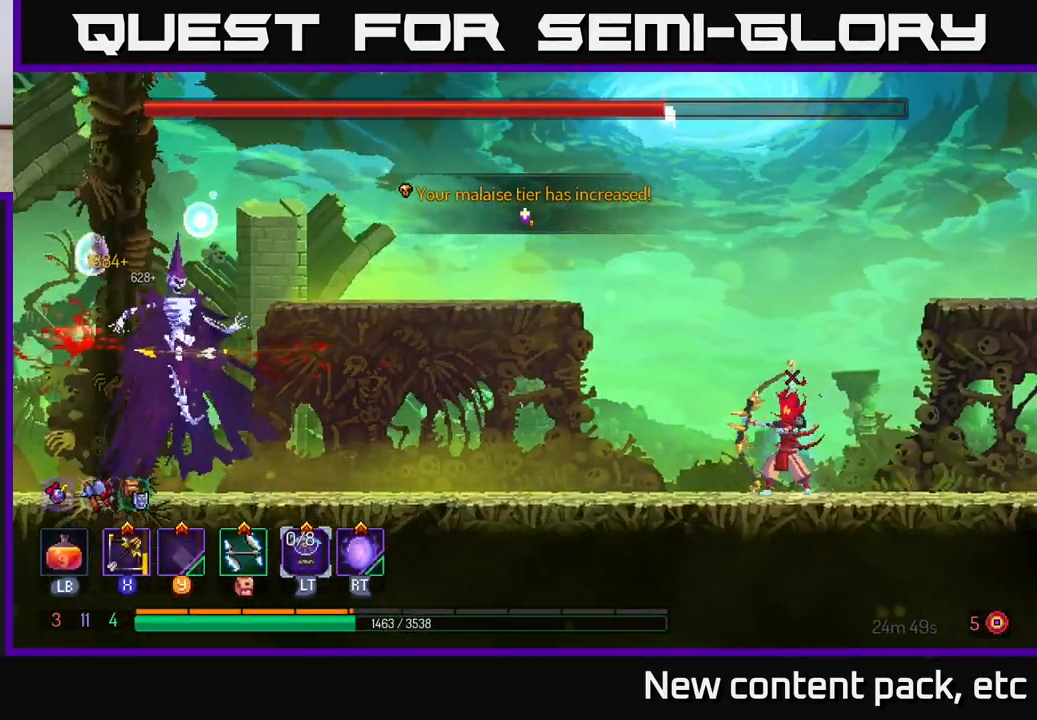
Gameplay with a controller (Xbox layout); each line is a JSON object with the inputs held at the frame after it. "events" lists button and stick changes between this image and that frame as [ms after this image, input, new state], when the widget could be followed in between.
{"buttons": [], "left_stick": "center", "right_stick": "center", "events": [[400, "left_stick", "center"]]}
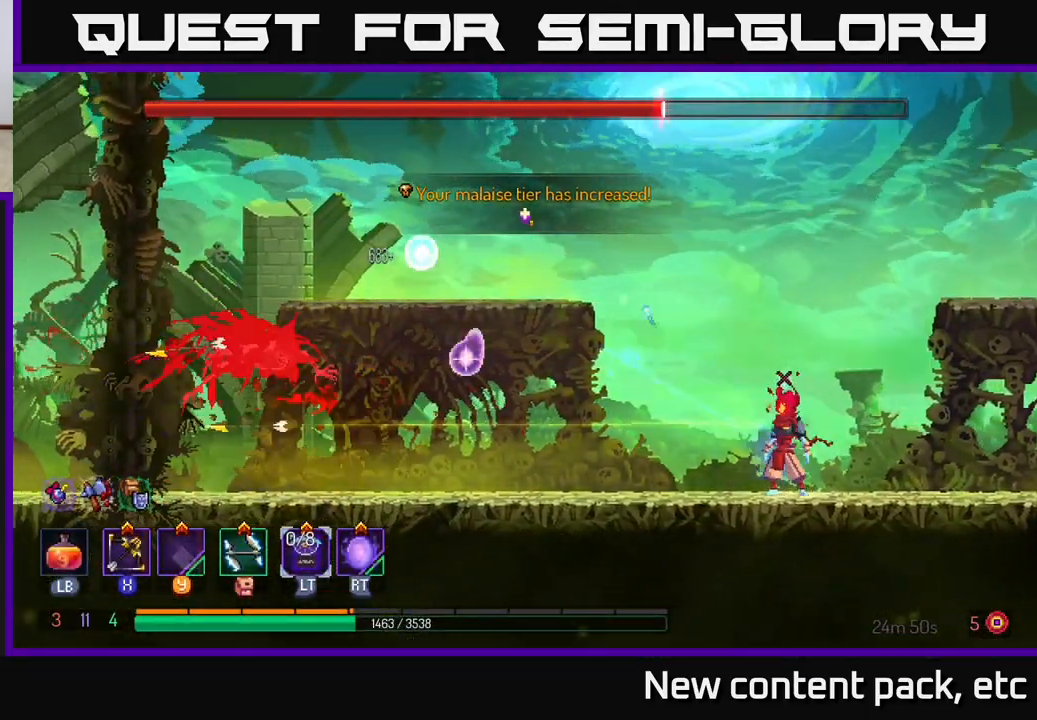
{"buttons": [], "left_stick": "right", "right_stick": "center", "events": [[167, "left_stick", "right"]]}
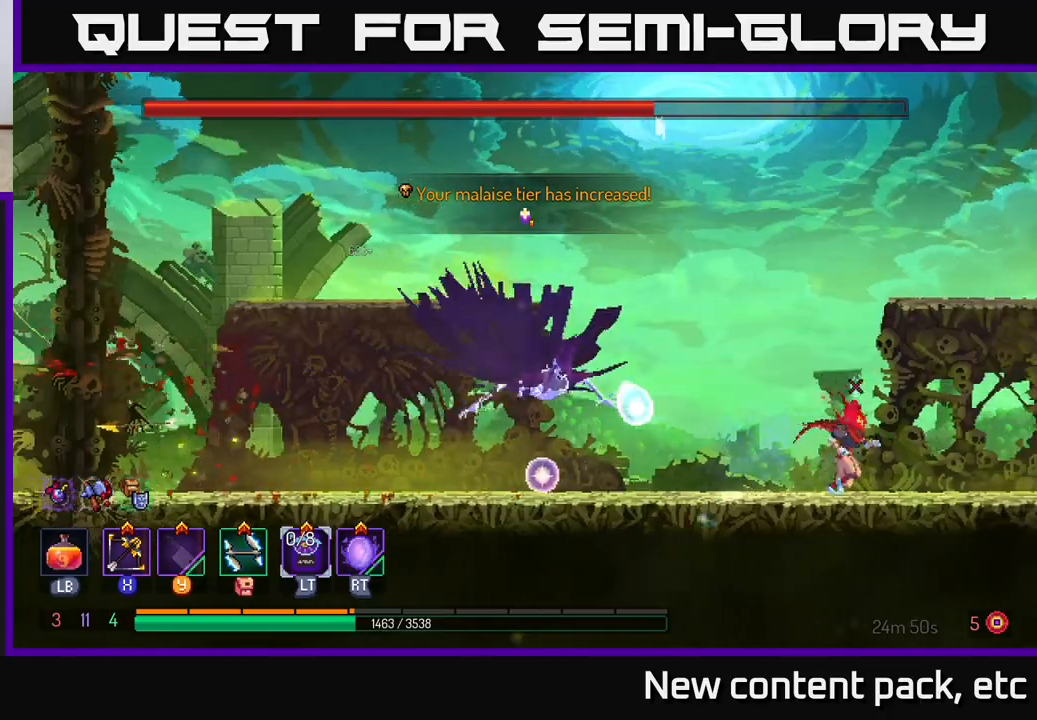
{"buttons": [], "left_stick": "right", "right_stick": "center", "events": []}
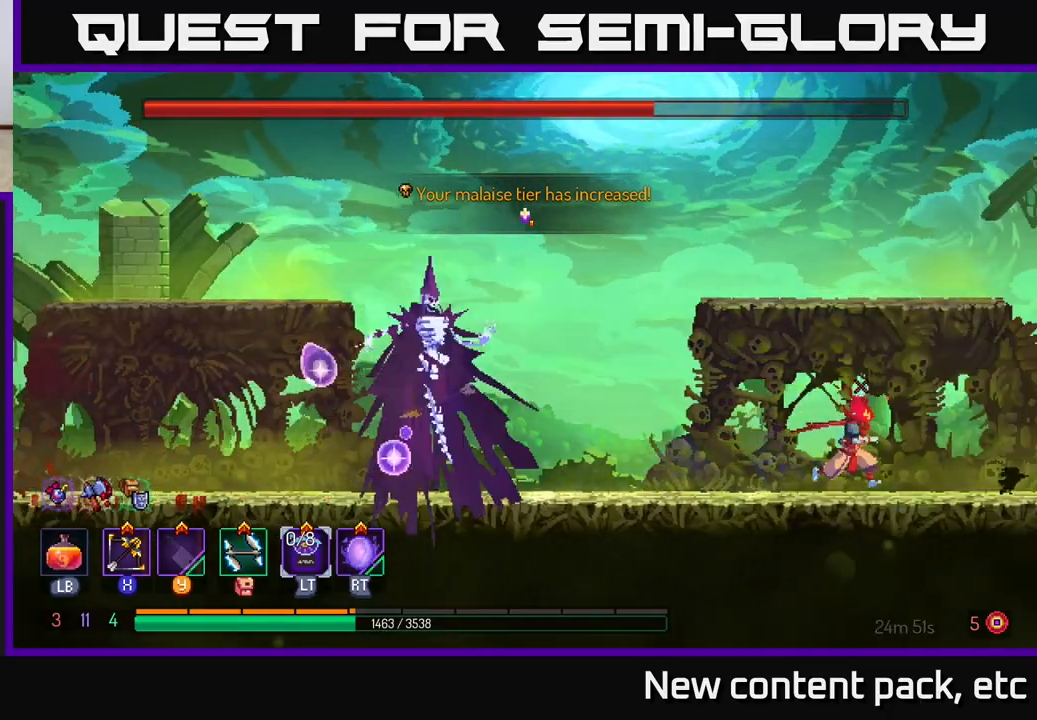
{"buttons": [], "left_stick": "up-right", "right_stick": "center", "events": [[33, "A", "down"], [167, "A", "up"], [233, "A", "down"], [400, "A", "up"], [433, "left_stick", "up-right"]]}
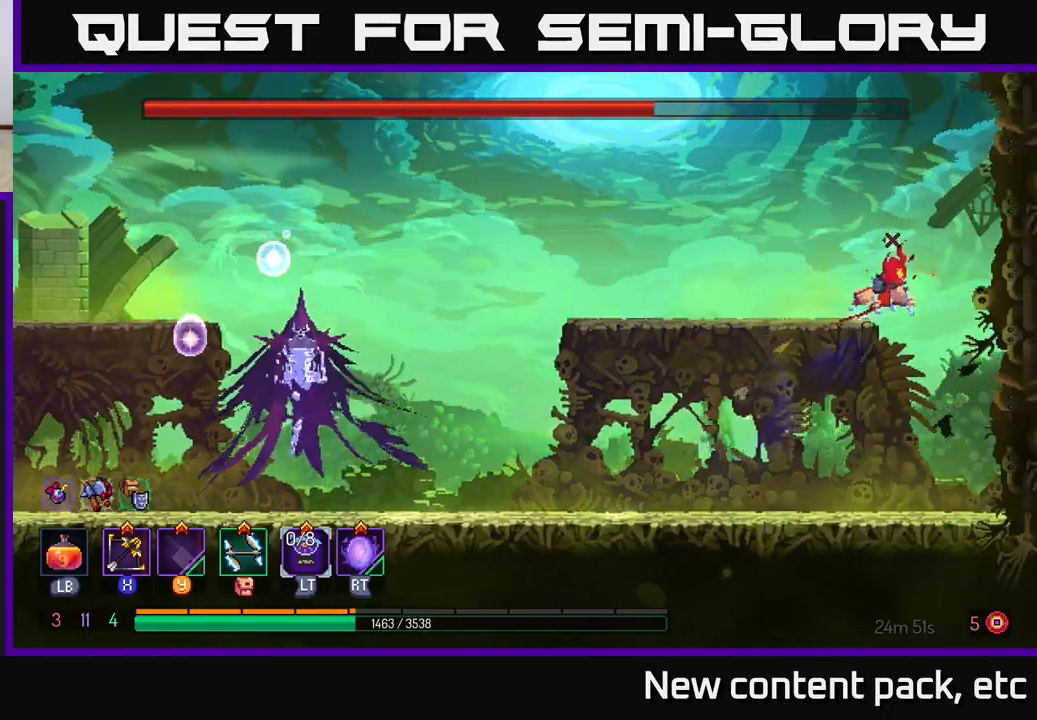
{"buttons": [], "left_stick": "center", "right_stick": "center", "events": [[133, "left_stick", "left"], [300, "left_stick", "center"]]}
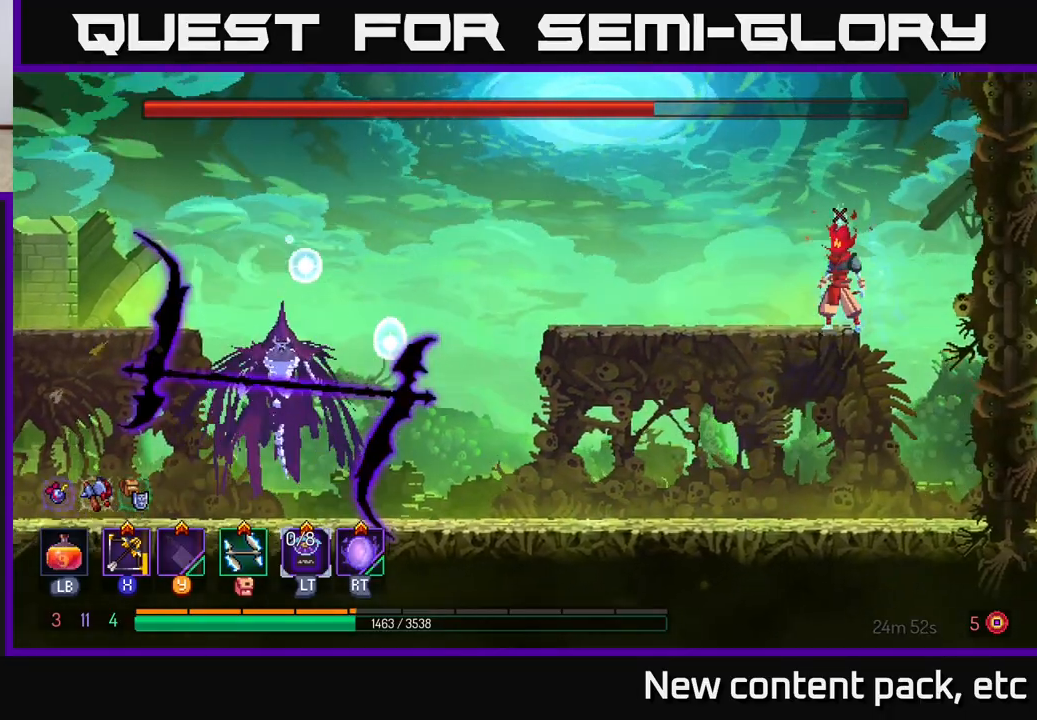
{"buttons": [], "left_stick": "center", "right_stick": "center", "events": []}
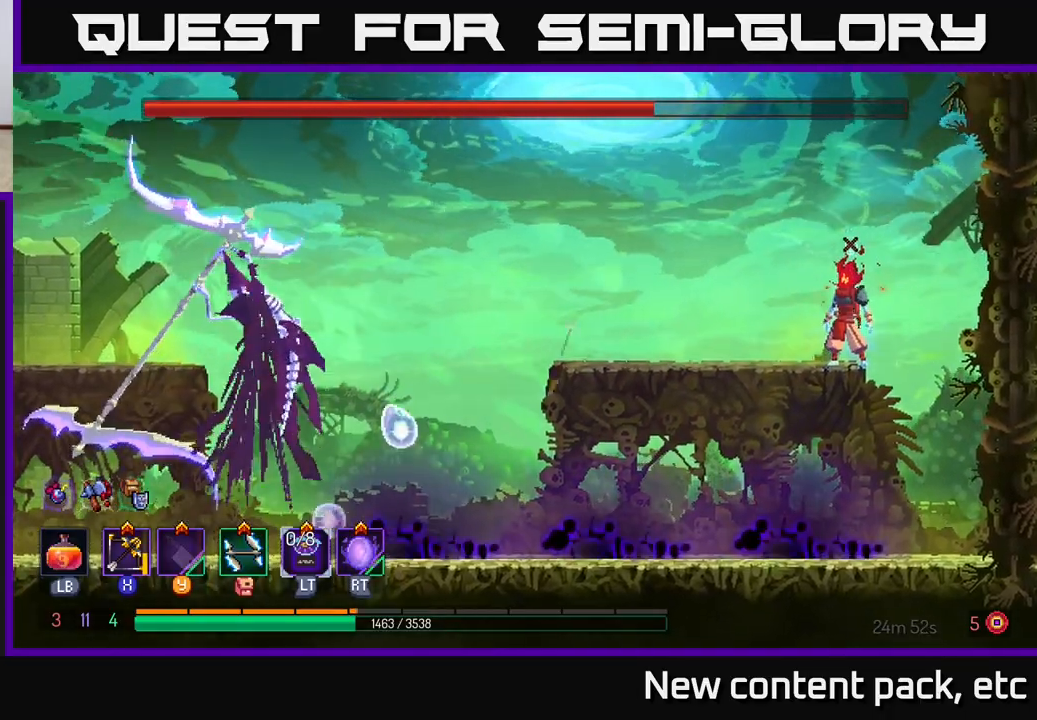
{"buttons": [], "left_stick": "right", "right_stick": "center", "events": [[183, "left_stick", "down"], [367, "A", "down"], [383, "left_stick", "right"], [500, "A", "up"]]}
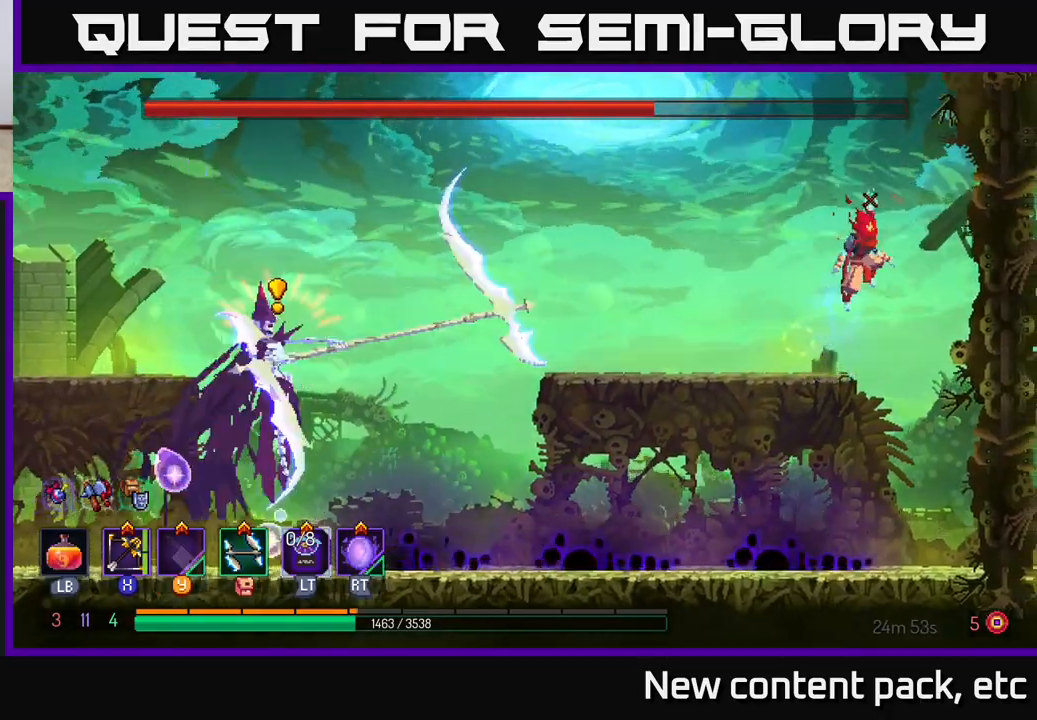
{"buttons": [], "left_stick": "right", "right_stick": "center", "events": [[33, "A", "down"], [133, "A", "up"], [200, "B", "down"], [267, "B", "up"]]}
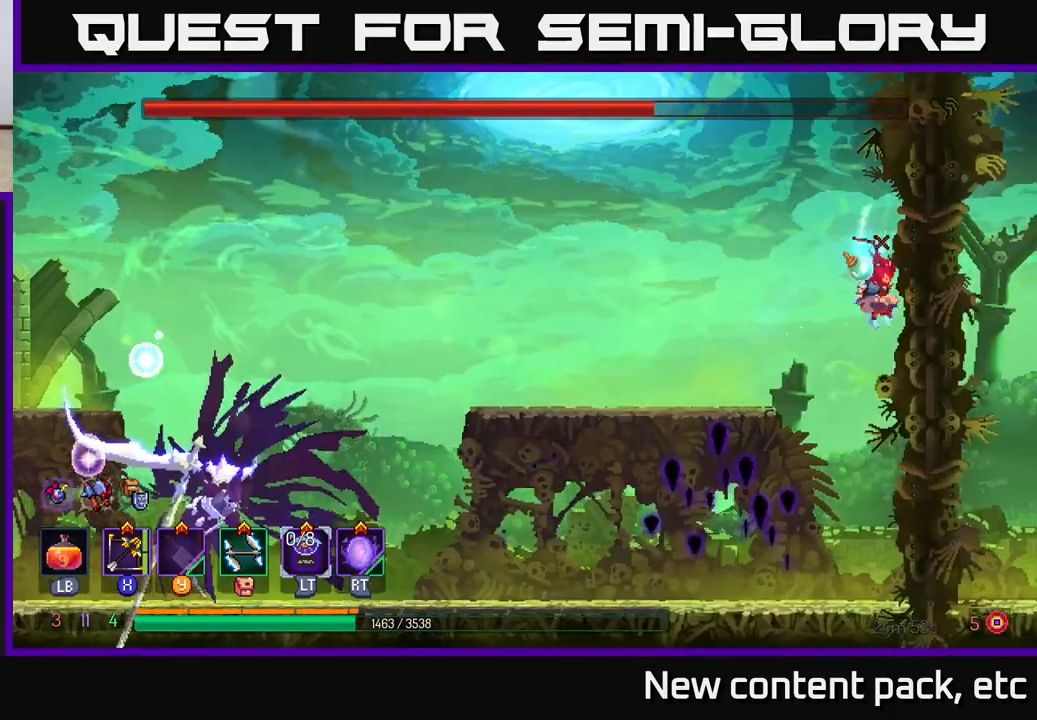
{"buttons": [], "left_stick": "left", "right_stick": "center", "events": [[100, "left_stick", "left"], [183, "A", "down"], [350, "A", "up"]]}
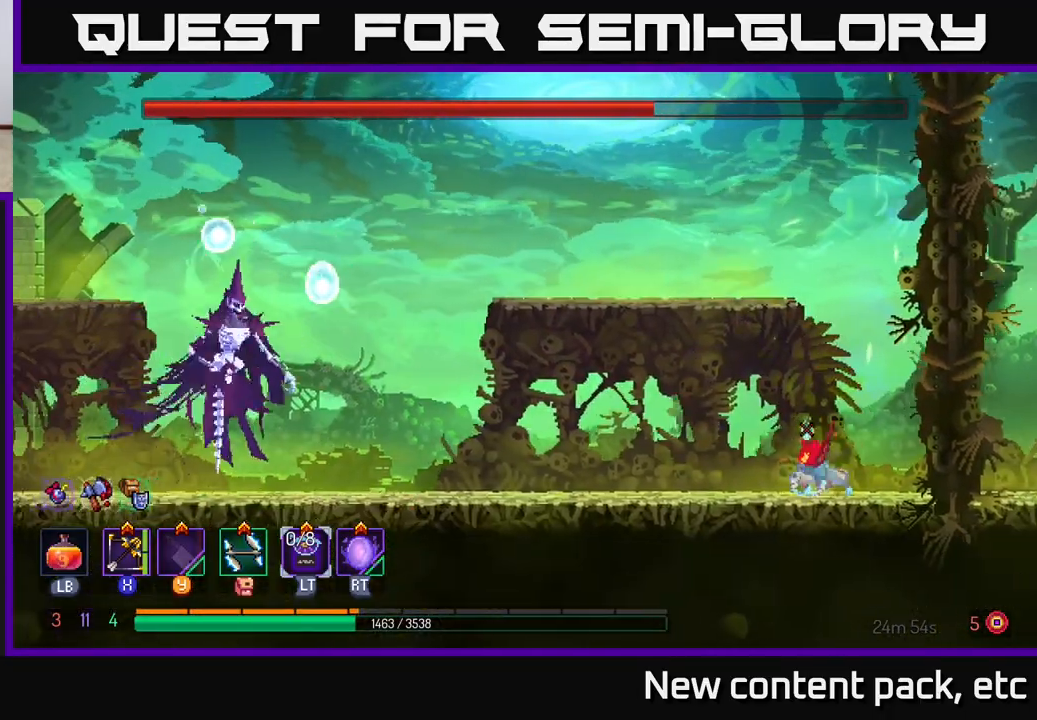
{"buttons": [], "left_stick": "left", "right_stick": "center", "events": [[233, "X", "down"], [300, "X", "up"]]}
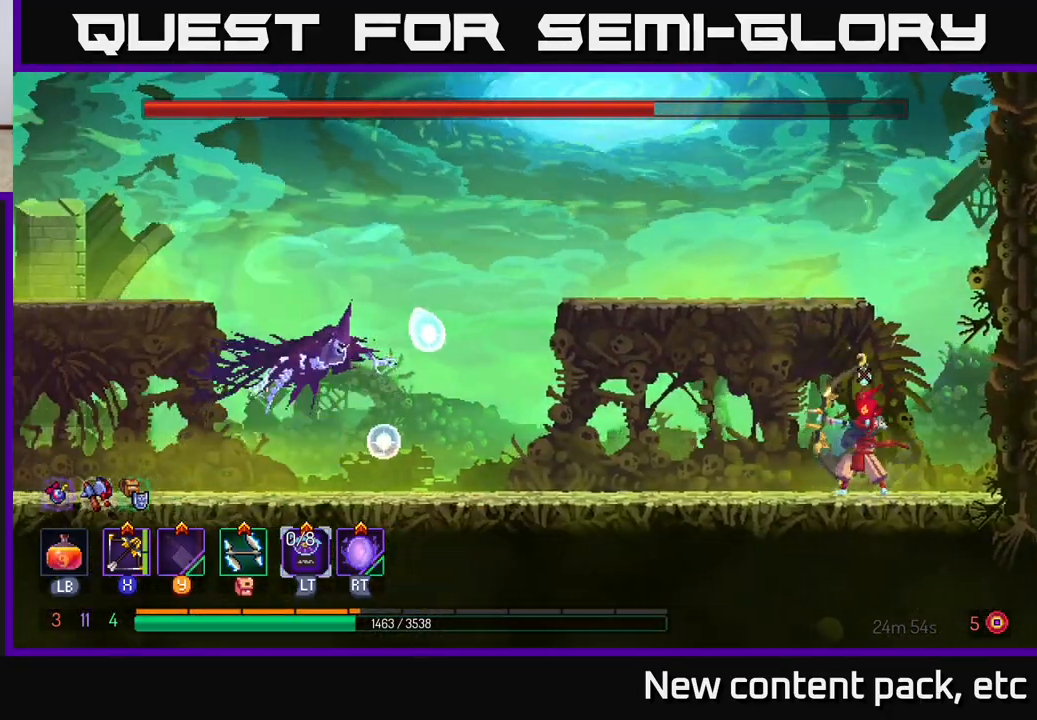
{"buttons": [], "left_stick": "left", "right_stick": "center", "events": [[283, "left_stick", "center"], [333, "left_stick", "left"]]}
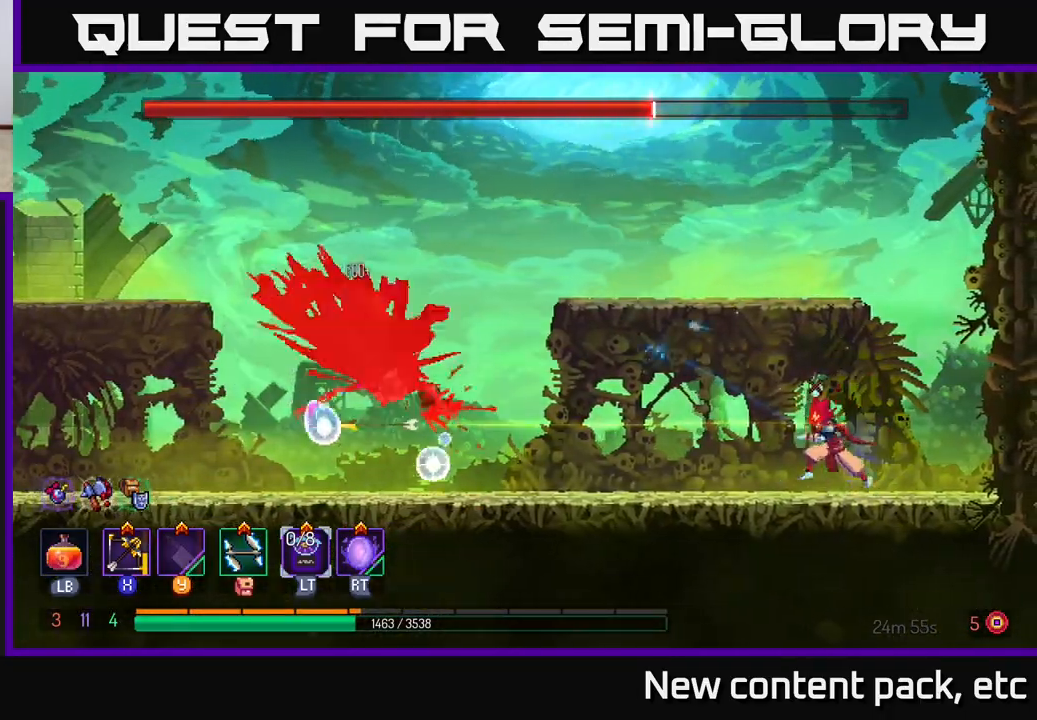
{"buttons": [], "left_stick": "left", "right_stick": "center", "events": [[383, "B", "down"], [500, "B", "up"]]}
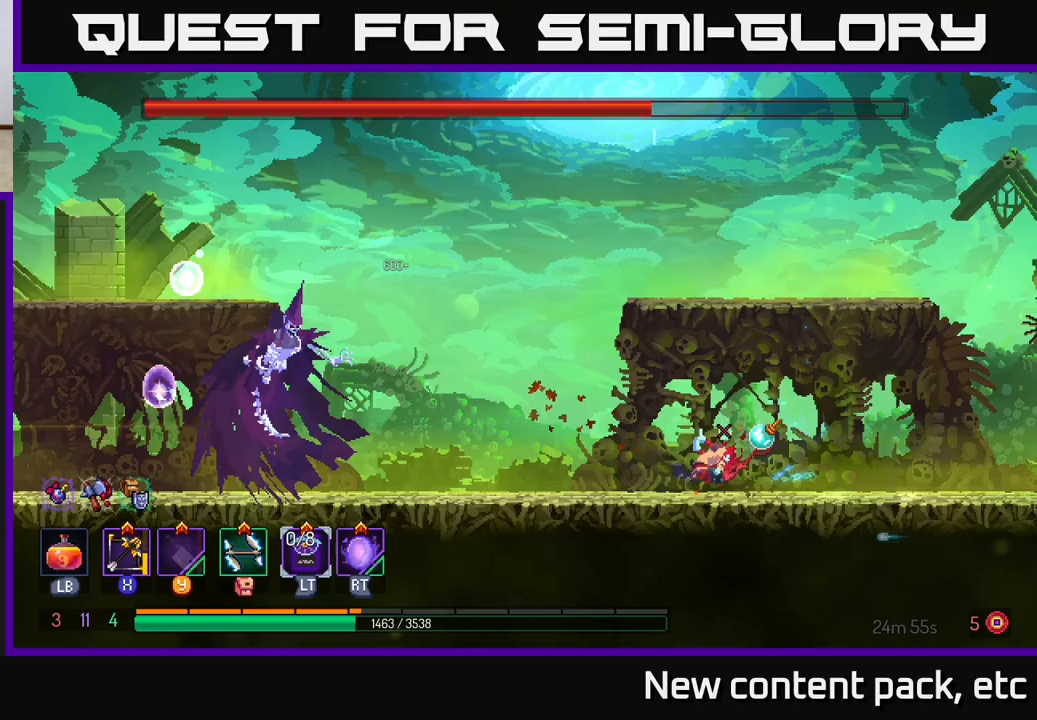
{"buttons": [], "left_stick": "left", "right_stick": "center", "events": [[100, "A", "down"], [167, "X", "down"], [200, "A", "up"], [250, "X", "up"]]}
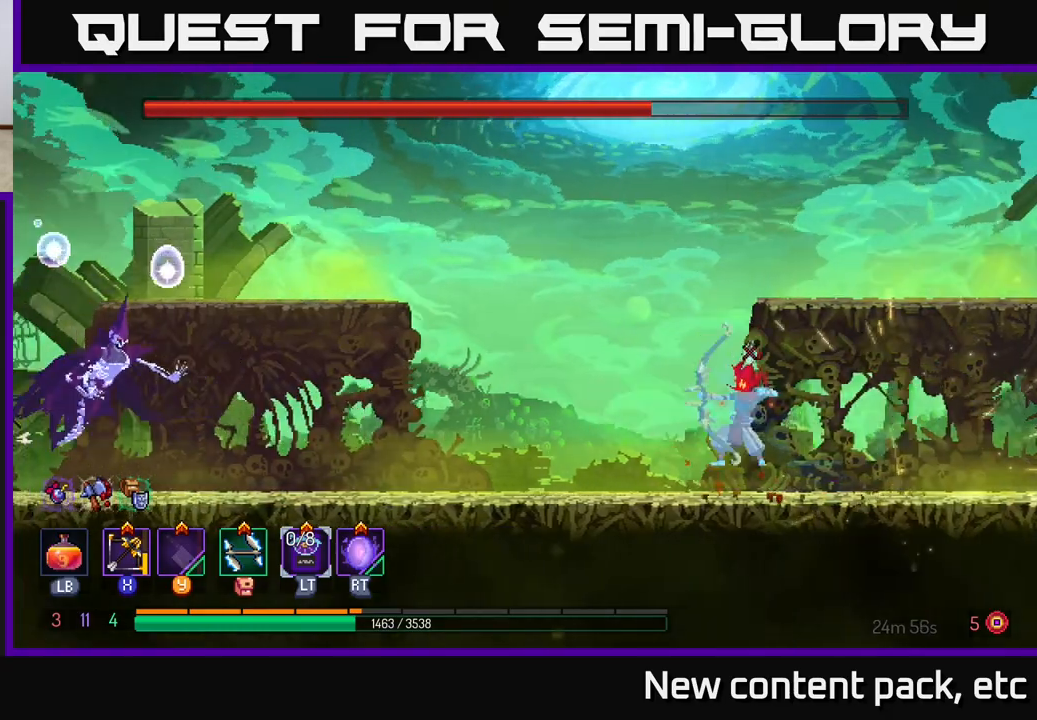
{"buttons": [], "left_stick": "left", "right_stick": "center", "events": []}
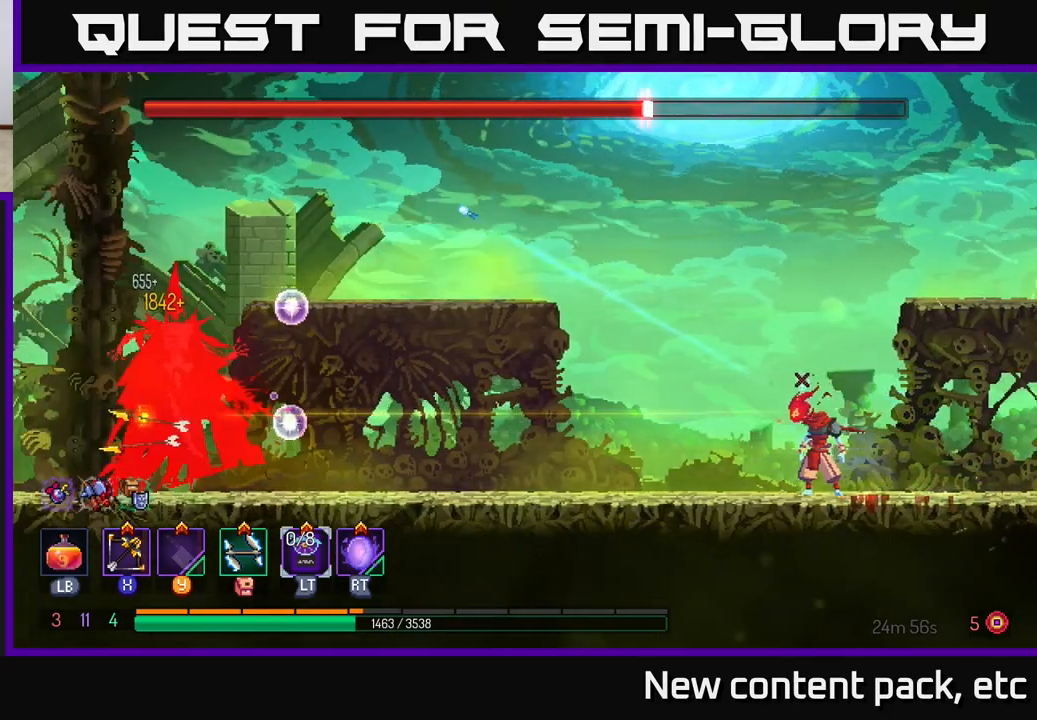
{"buttons": [], "left_stick": "right", "right_stick": "center", "events": [[17, "left_stick", "center"], [133, "left_stick", "right"], [367, "A", "down"], [483, "A", "up"]]}
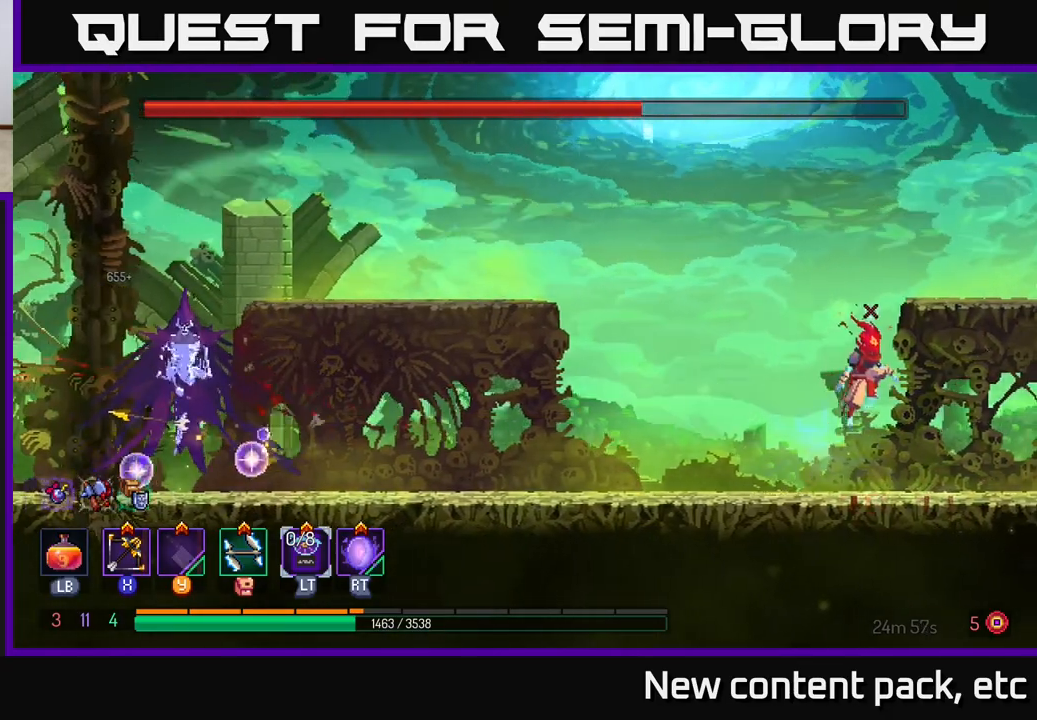
{"buttons": [], "left_stick": "center", "right_stick": "center", "events": [[67, "A", "down"], [217, "A", "up"], [433, "left_stick", "center"]]}
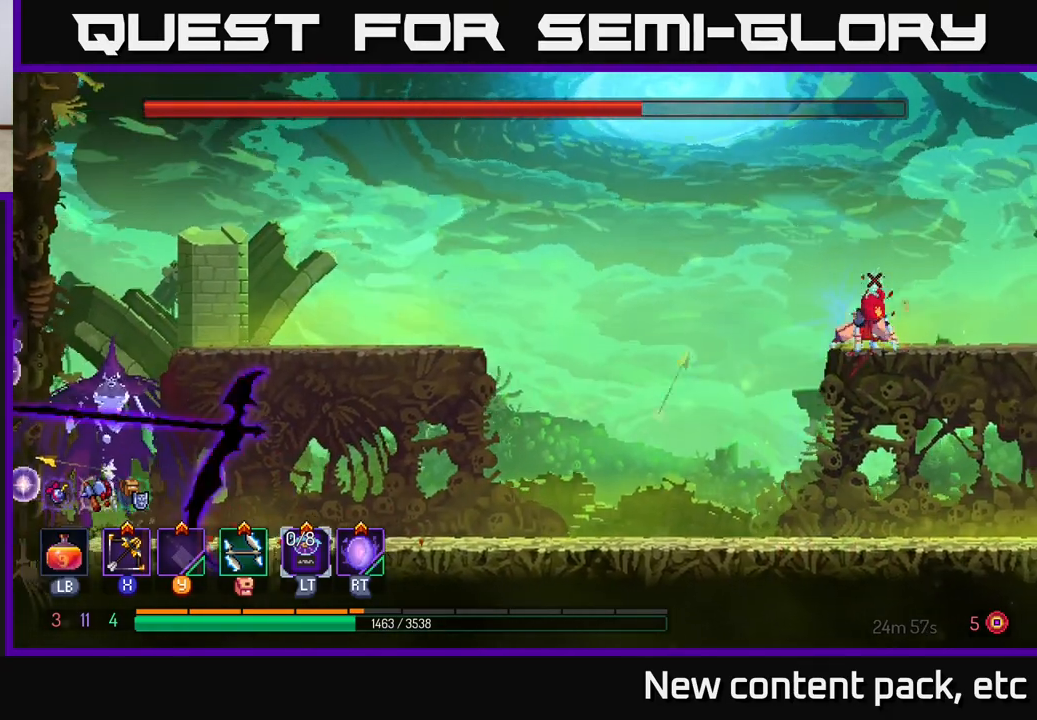
{"buttons": ["A"], "left_stick": "right", "right_stick": "center", "events": [[317, "left_stick", "right"], [367, "A", "down"]]}
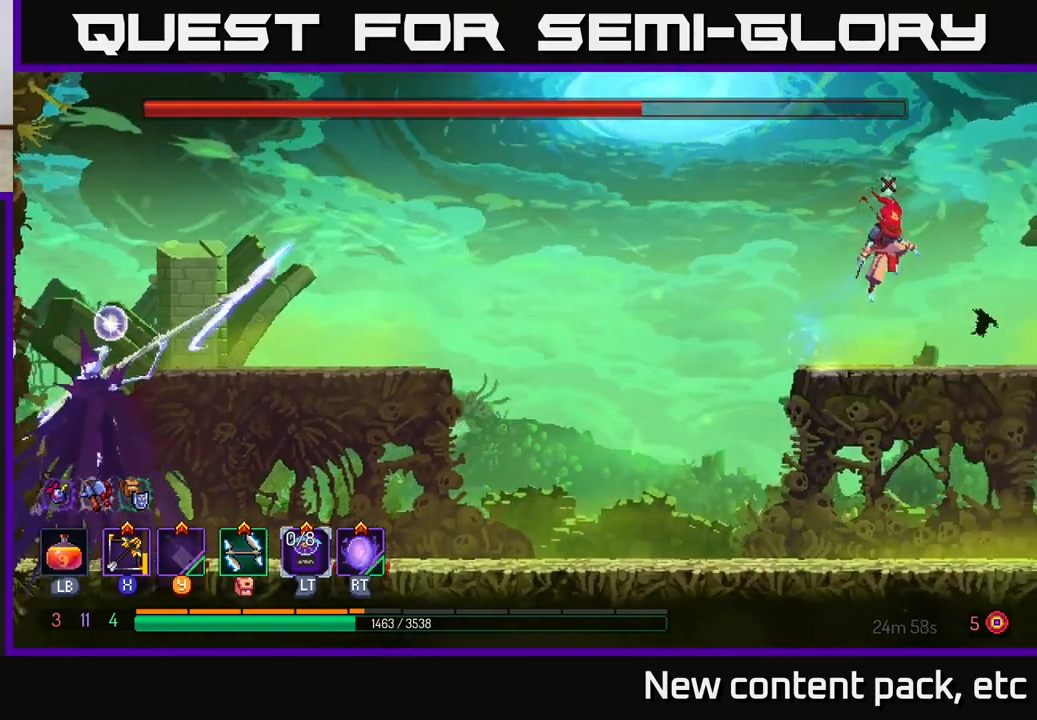
{"buttons": [], "left_stick": "right", "right_stick": "center", "events": [[33, "A", "up"]]}
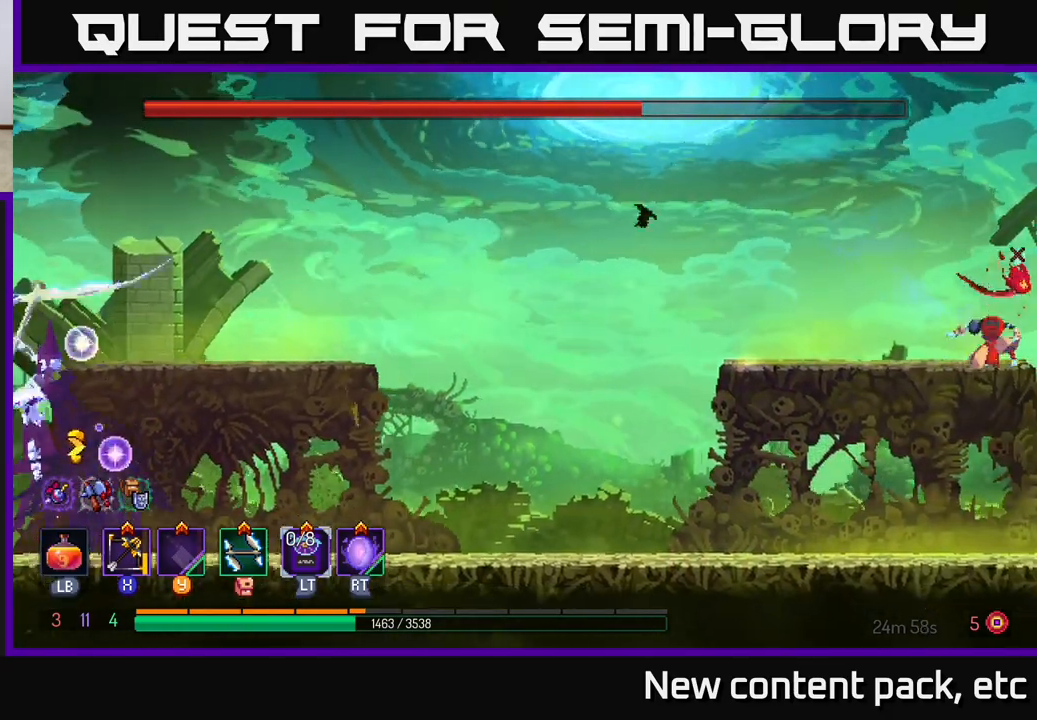
{"buttons": [], "left_stick": "right", "right_stick": "center", "events": [[33, "left_stick", "down"], [83, "A", "down"], [183, "A", "up"], [217, "left_stick", "right"]]}
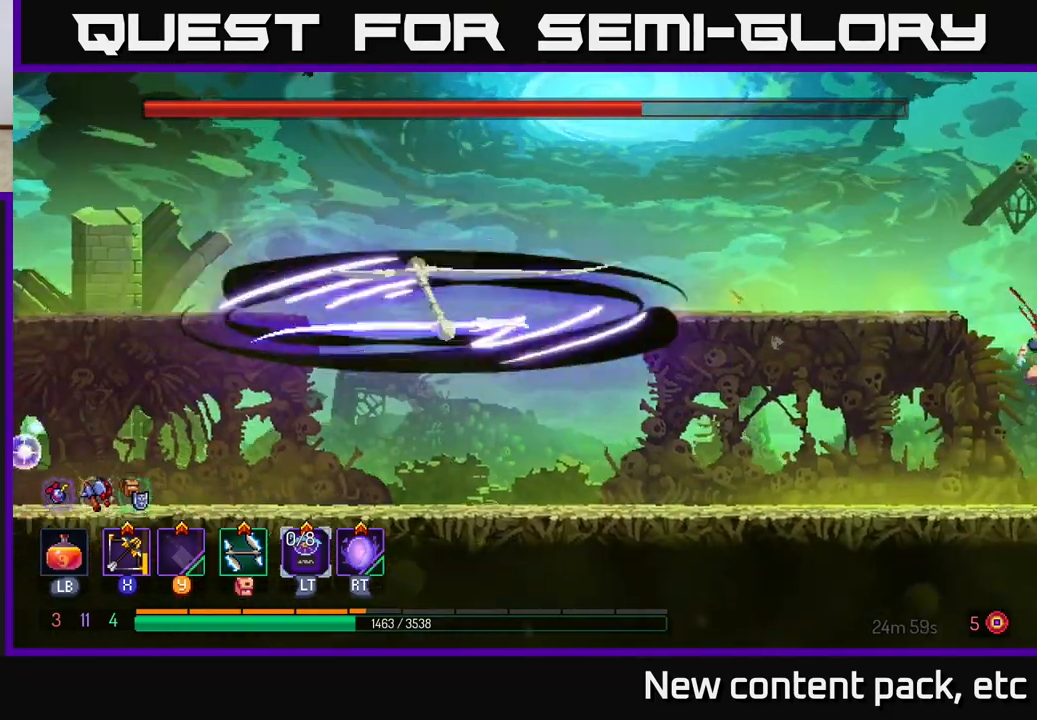
{"buttons": [], "left_stick": "left", "right_stick": "center", "events": [[50, "left_stick", "left"]]}
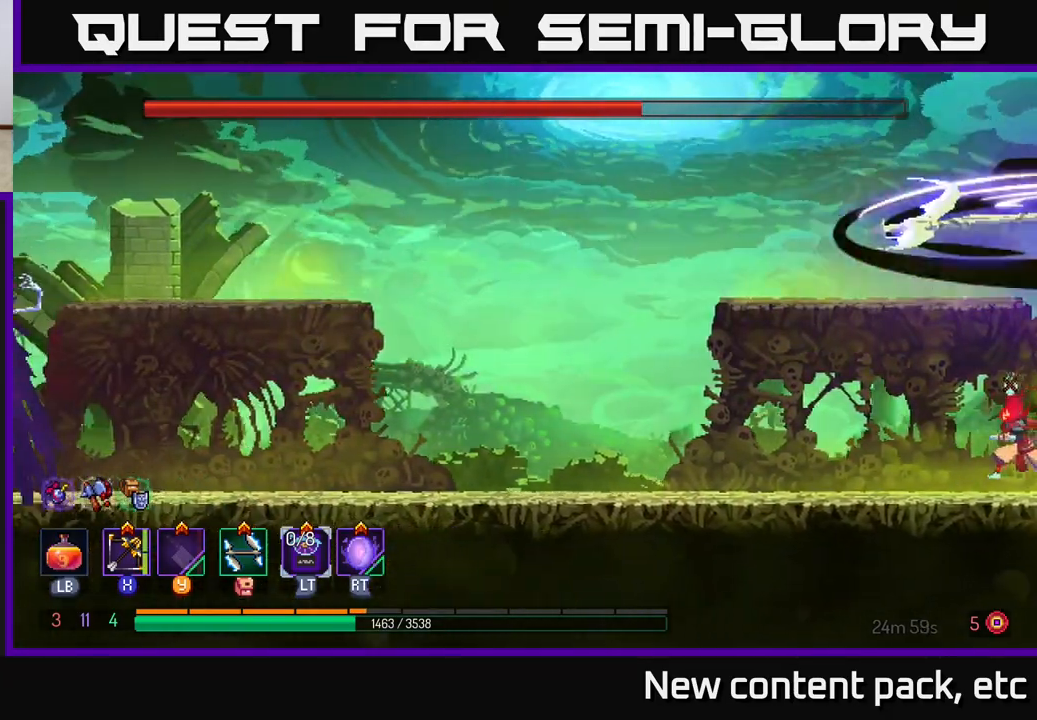
{"buttons": [], "left_stick": "center", "right_stick": "center", "events": [[400, "left_stick", "center"]]}
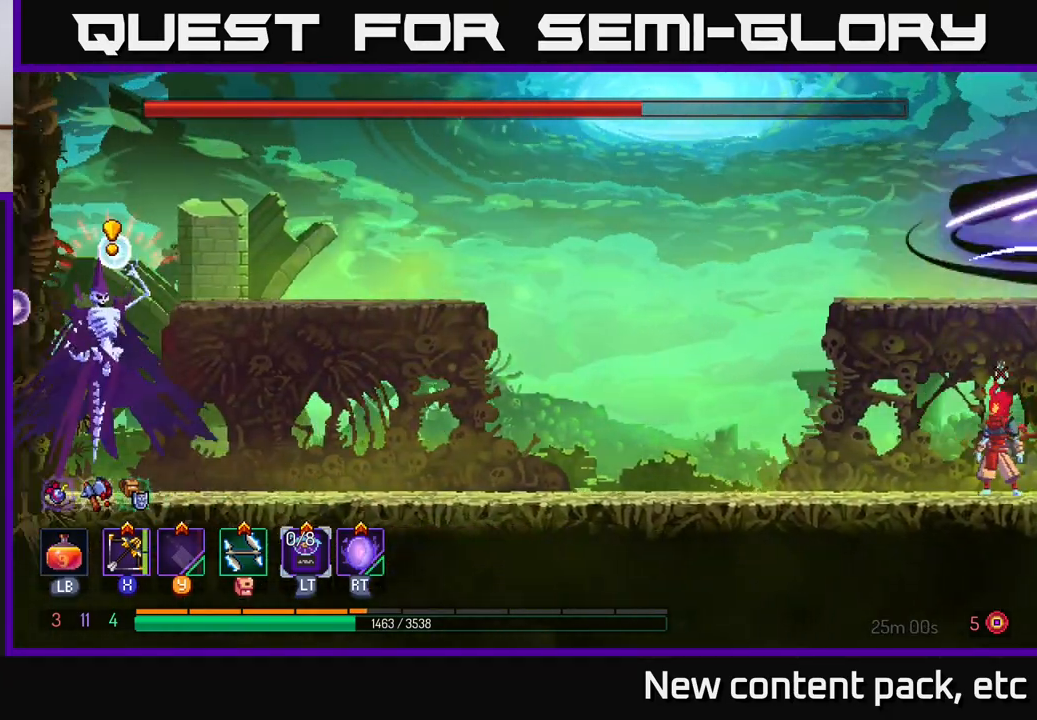
{"buttons": [], "left_stick": "center", "right_stick": "center", "events": []}
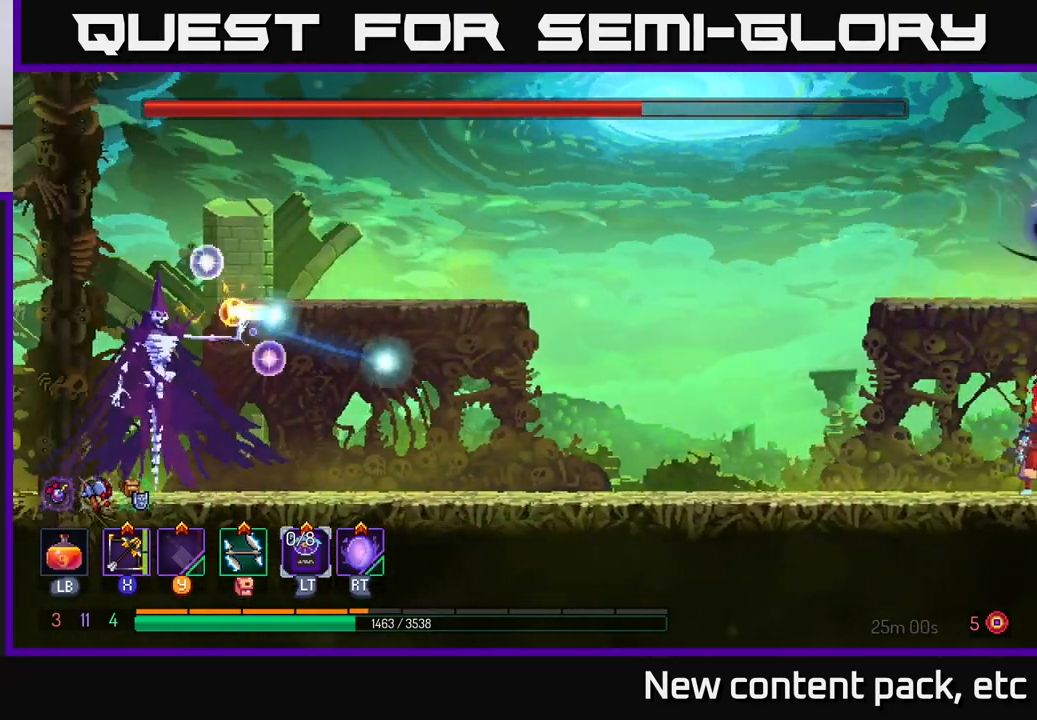
{"buttons": [], "left_stick": "left", "right_stick": "center", "events": [[367, "left_stick", "left"]]}
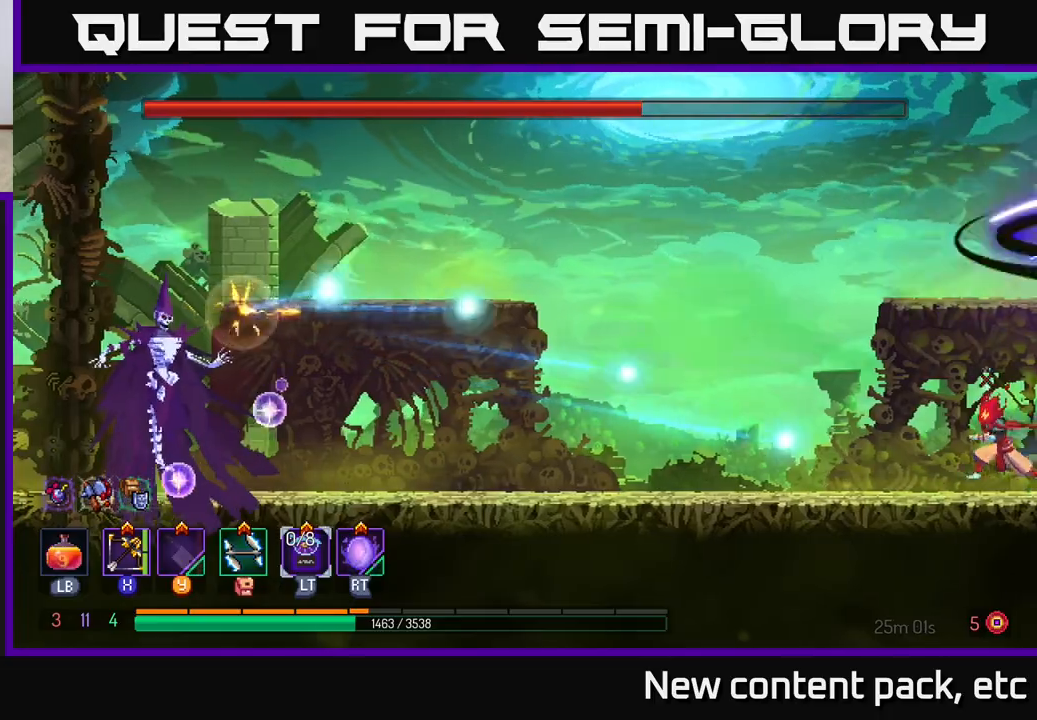
{"buttons": [], "left_stick": "left", "right_stick": "center", "events": [[33, "B", "down"], [383, "B", "up"]]}
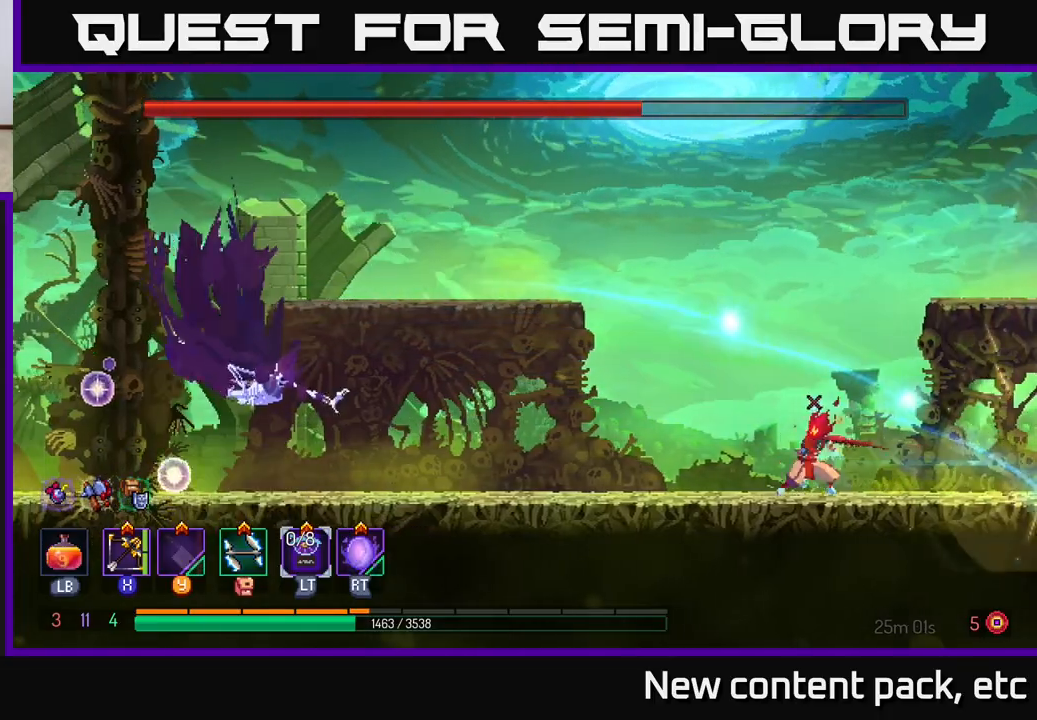
{"buttons": [], "left_stick": "left", "right_stick": "center", "events": [[67, "X", "down"], [133, "X", "up"]]}
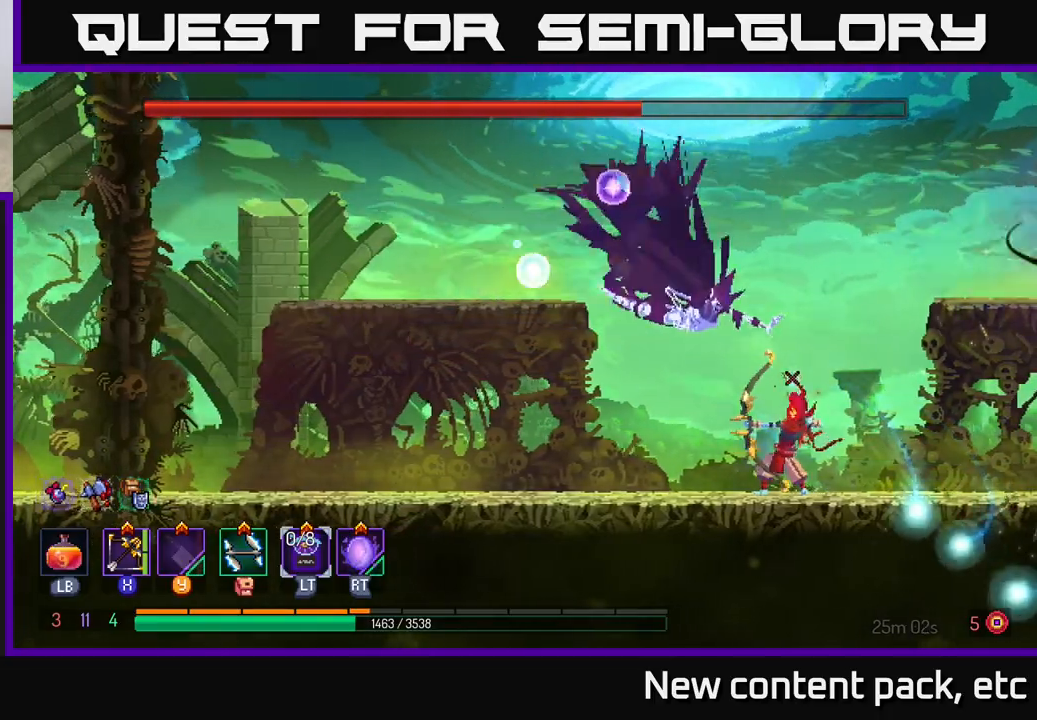
{"buttons": ["A"], "left_stick": "left", "right_stick": "center", "events": [[17, "left_stick", "center"], [67, "left_stick", "left"], [383, "A", "down"]]}
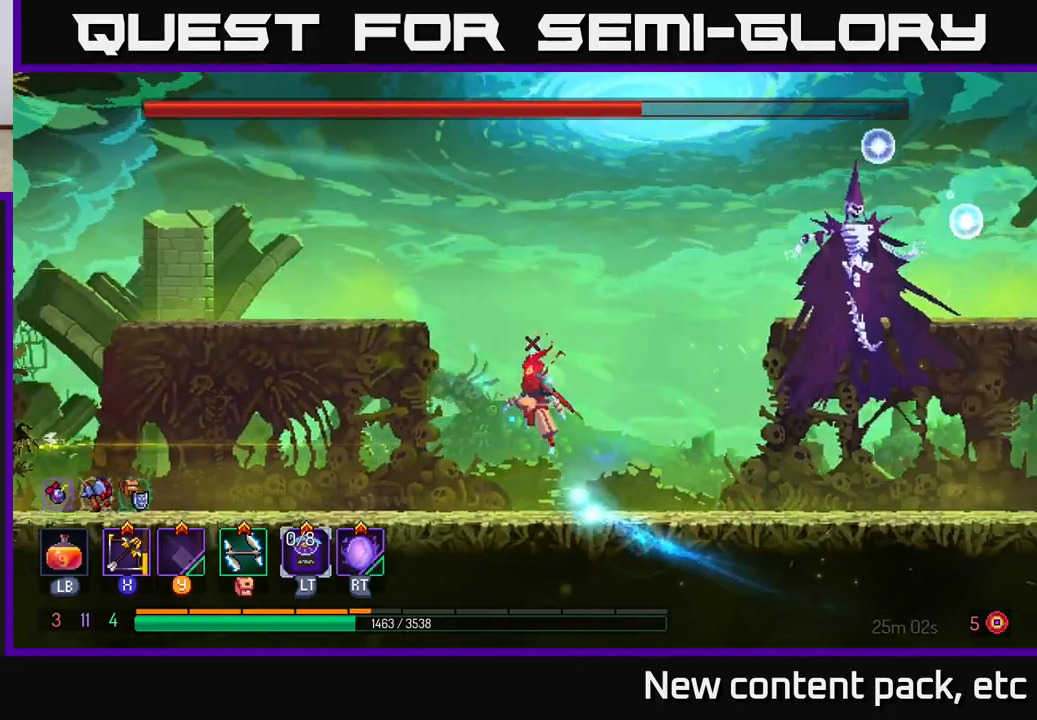
{"buttons": ["B"], "left_stick": "left", "right_stick": "center", "events": [[50, "A", "up"], [117, "A", "down"], [267, "B", "down"], [283, "A", "up"], [400, "B", "up"], [483, "B", "down"]]}
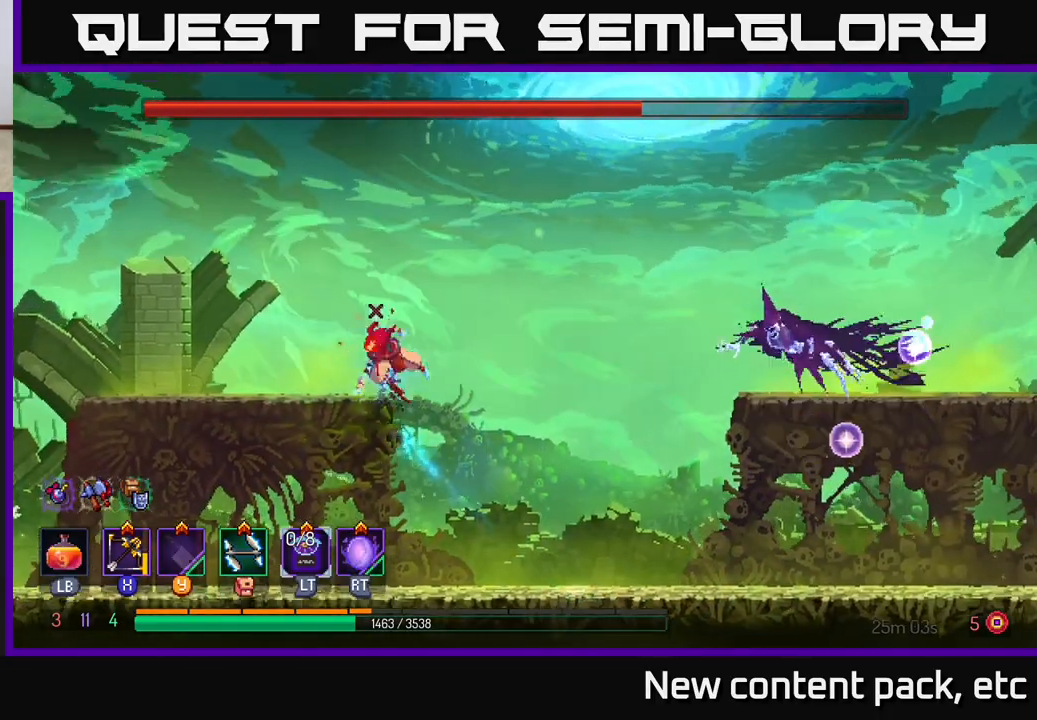
{"buttons": [], "left_stick": "right", "right_stick": "center", "events": [[67, "B", "up"], [317, "X", "down"], [317, "left_stick", "right"], [400, "X", "up"]]}
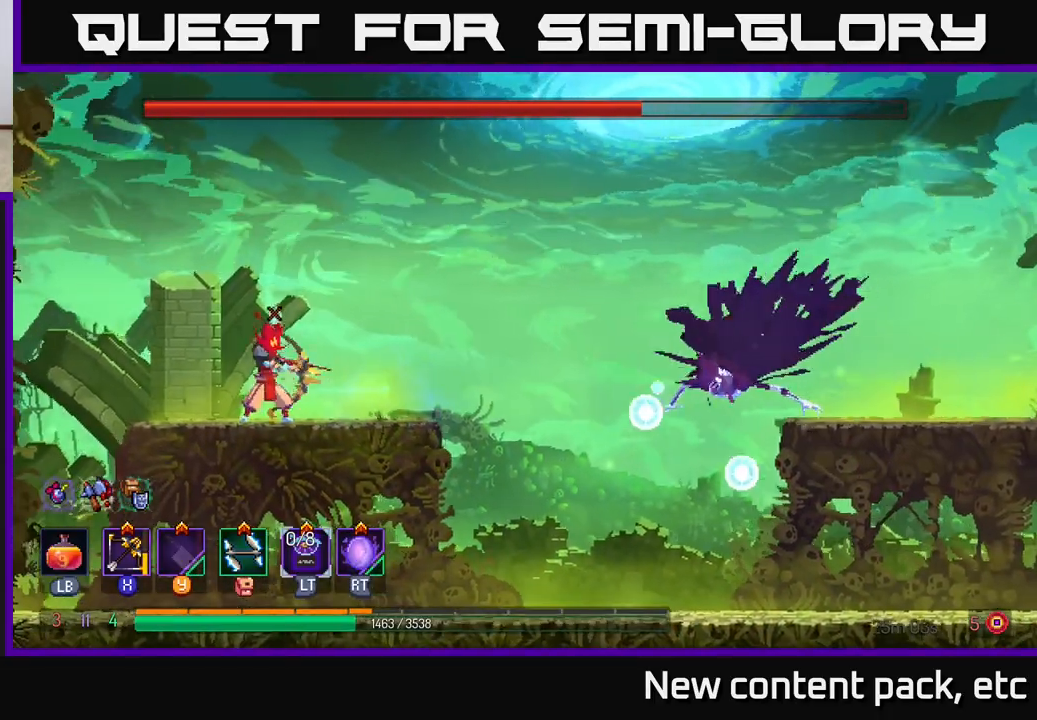
{"buttons": [], "left_stick": "center", "right_stick": "center", "events": [[333, "left_stick", "center"]]}